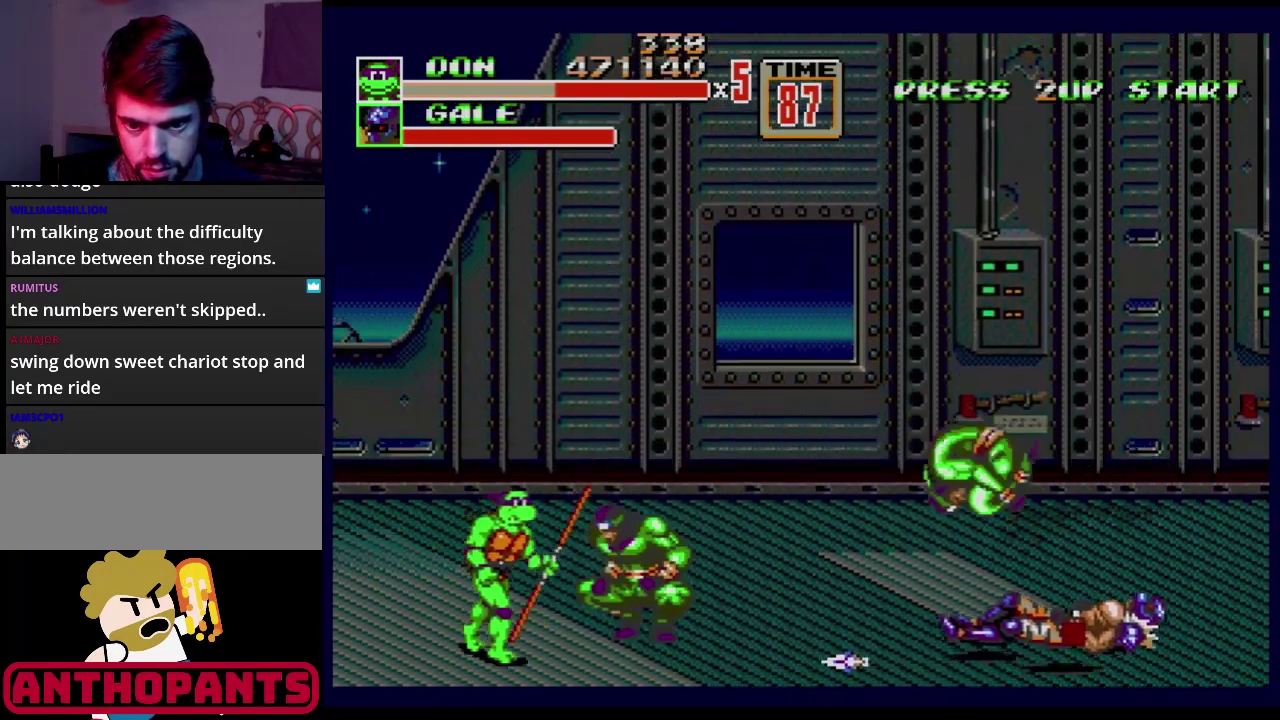
Gameplay with a controller (Xbox layout); each line is a JSON object with the inputs held at the frame after it. "events" lists button and stick changes between this image and that frame as [ms after this image, input, new state], when the widget could be followed in between. Not read: L1 L2 L3 R1 R2 R3.
{"buttons": ["B"], "events": [[16, "DPAD_RIGHT", "down"], [83, "B", "down"], [83, "DPAD_RIGHT", "up"], [216, "B", "up"], [417, "B", "down"]]}
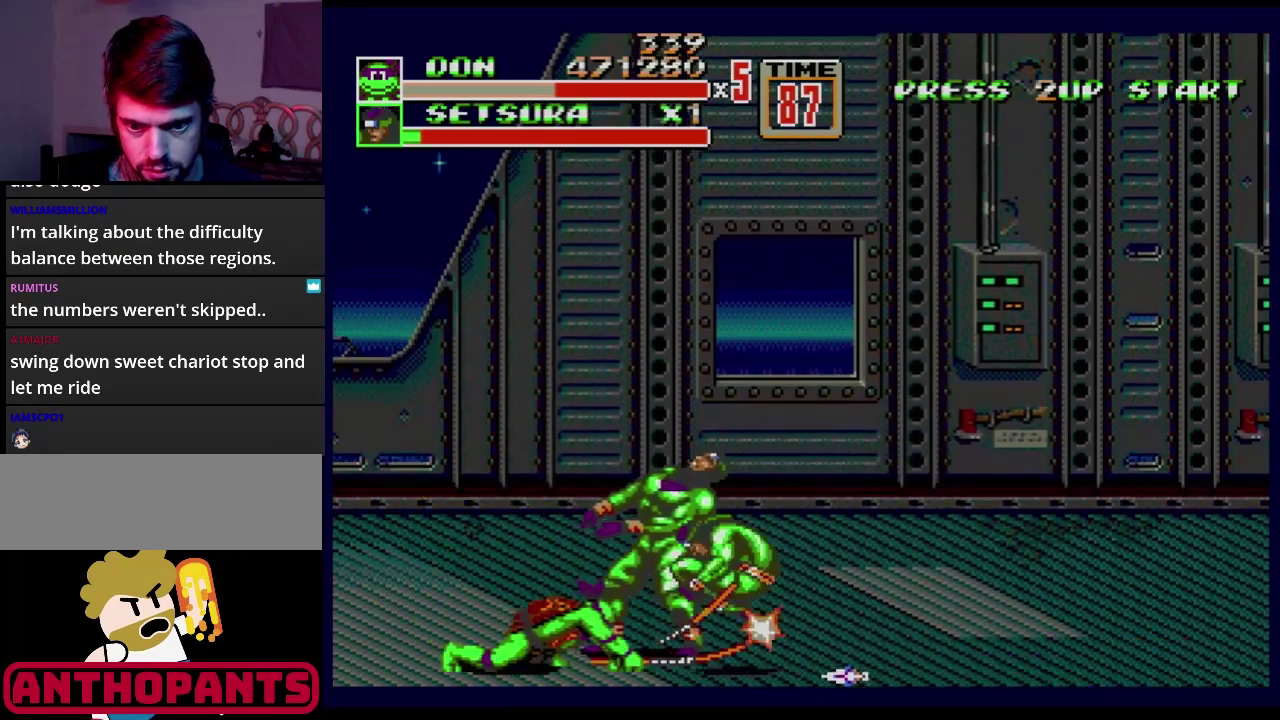
{"buttons": [], "events": [[100, "B", "up"], [251, "DPAD_RIGHT", "down"], [501, "DPAD_RIGHT", "up"]]}
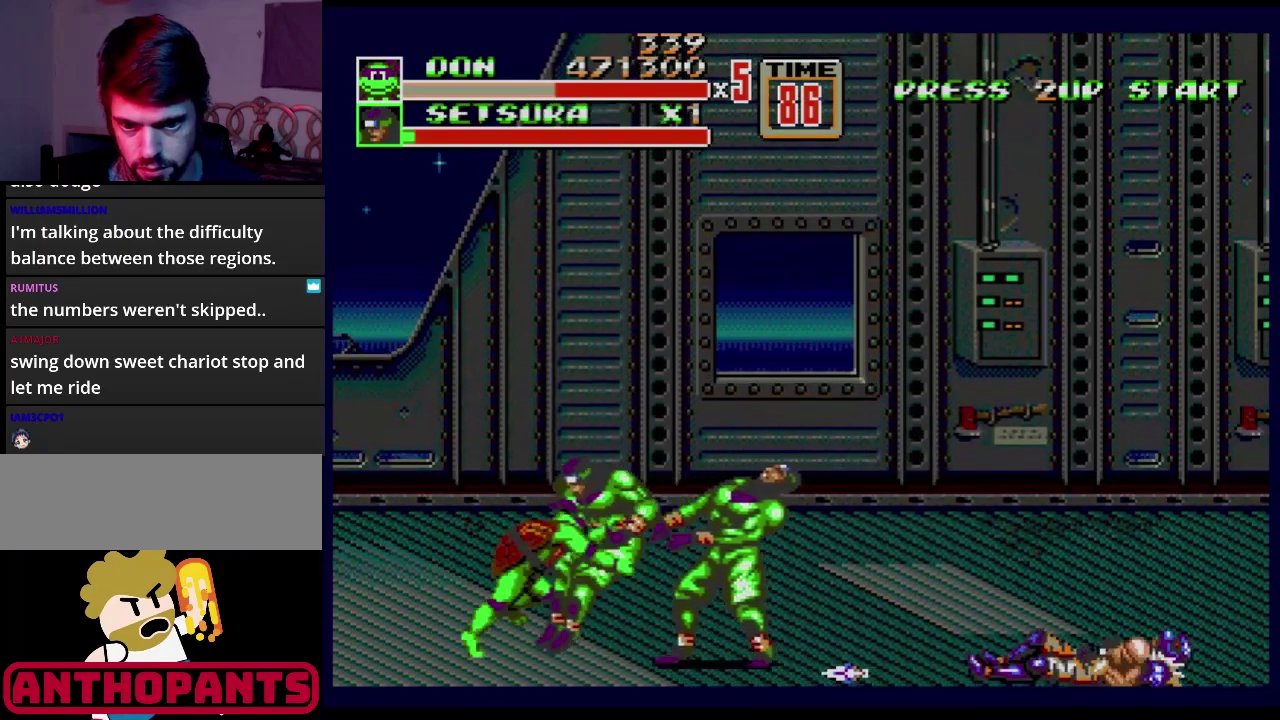
{"buttons": ["B", "DPAD_LEFT"], "events": [[17, "DPAD_LEFT", "down"], [50, "B", "down"]]}
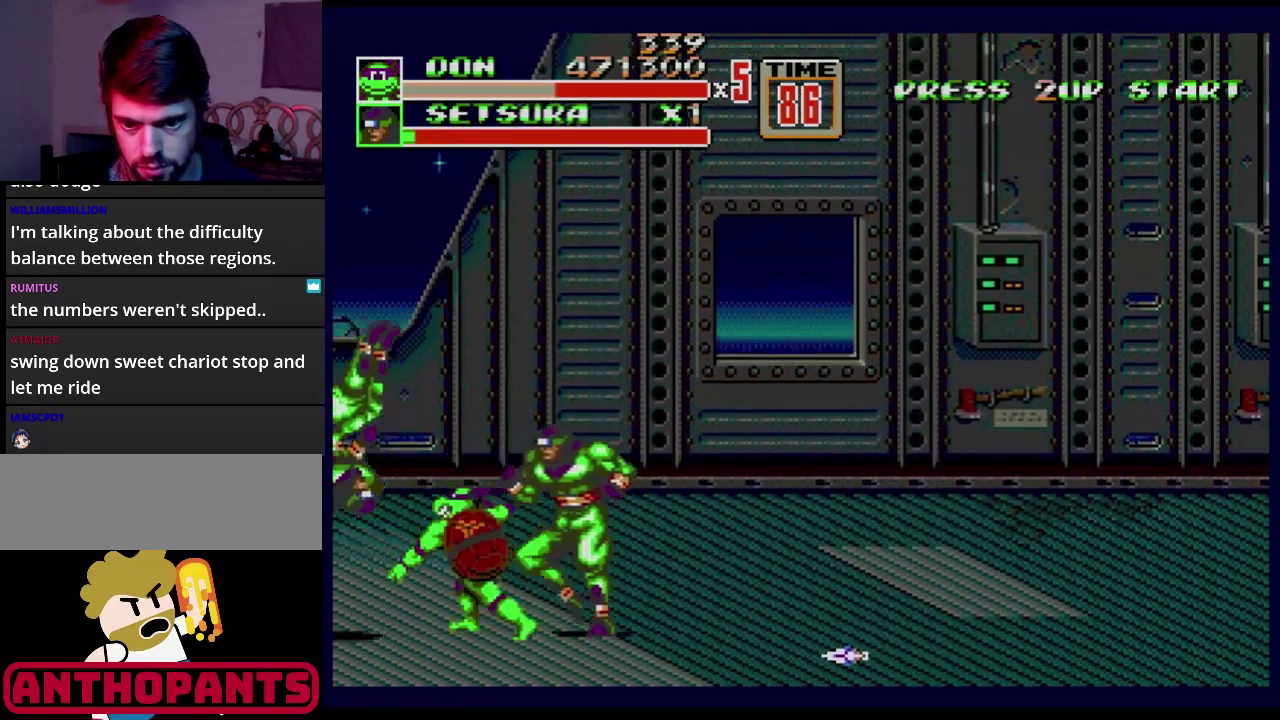
{"buttons": ["B", "DPAD_RIGHT"], "events": [[84, "DPAD_LEFT", "up"], [284, "B", "up"], [284, "DPAD_RIGHT", "down"], [401, "B", "down"]]}
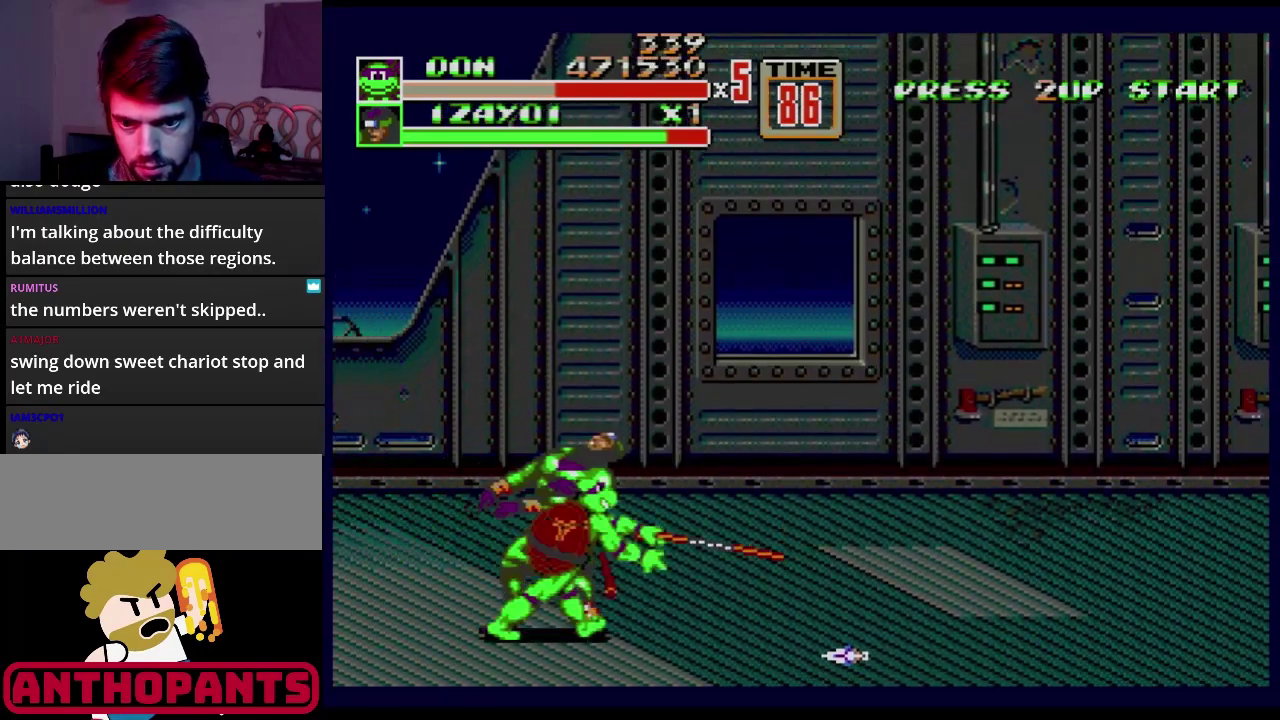
{"buttons": ["DPAD_RIGHT"], "events": [[150, "B", "up"], [267, "B", "down"], [417, "B", "up"]]}
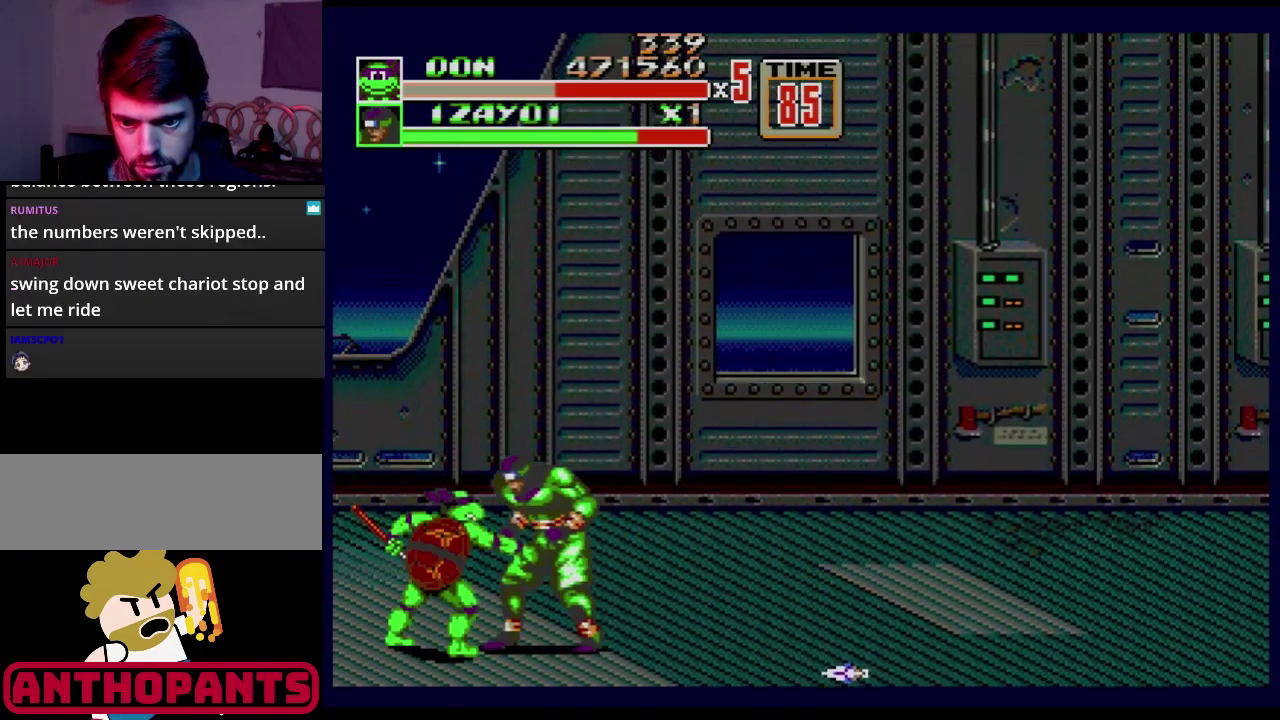
{"buttons": [], "events": [[201, "B", "down"], [434, "B", "up"], [484, "DPAD_RIGHT", "up"]]}
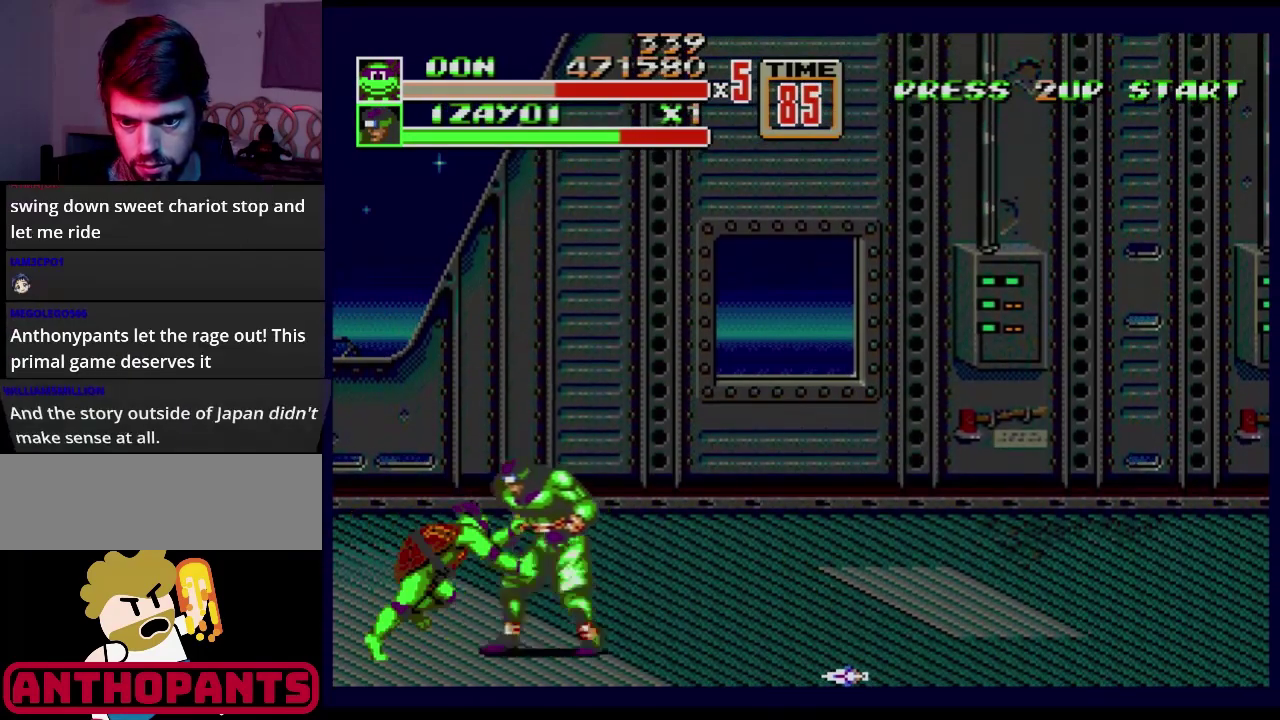
{"buttons": ["B", "DPAD_DOWN", "DPAD_LEFT"], "events": [[17, "DPAD_LEFT", "down"], [67, "B", "down"], [183, "B", "up"], [250, "B", "down"], [250, "DPAD_DOWN", "down"]]}
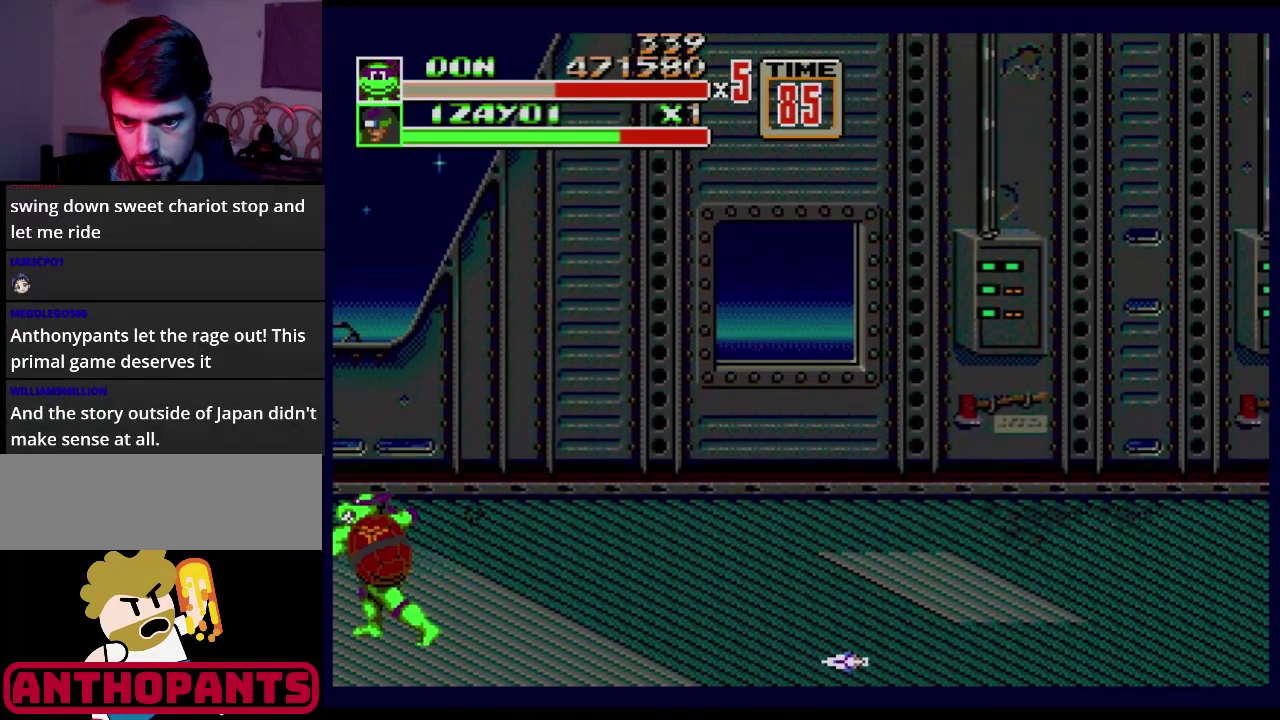
{"buttons": [], "events": [[134, "DPAD_DOWN", "up"], [134, "DPAD_LEFT", "up"], [184, "B", "up"]]}
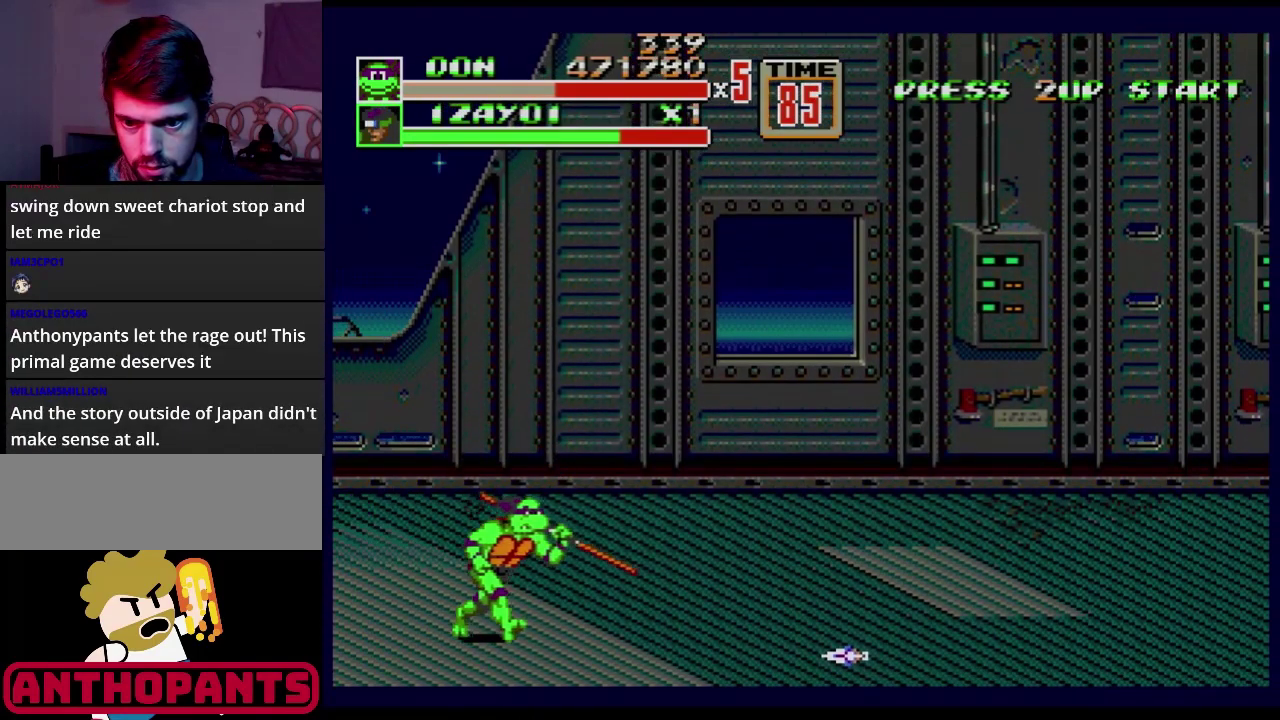
{"buttons": ["DPAD_RIGHT"], "events": [[17, "DPAD_RIGHT", "down"]]}
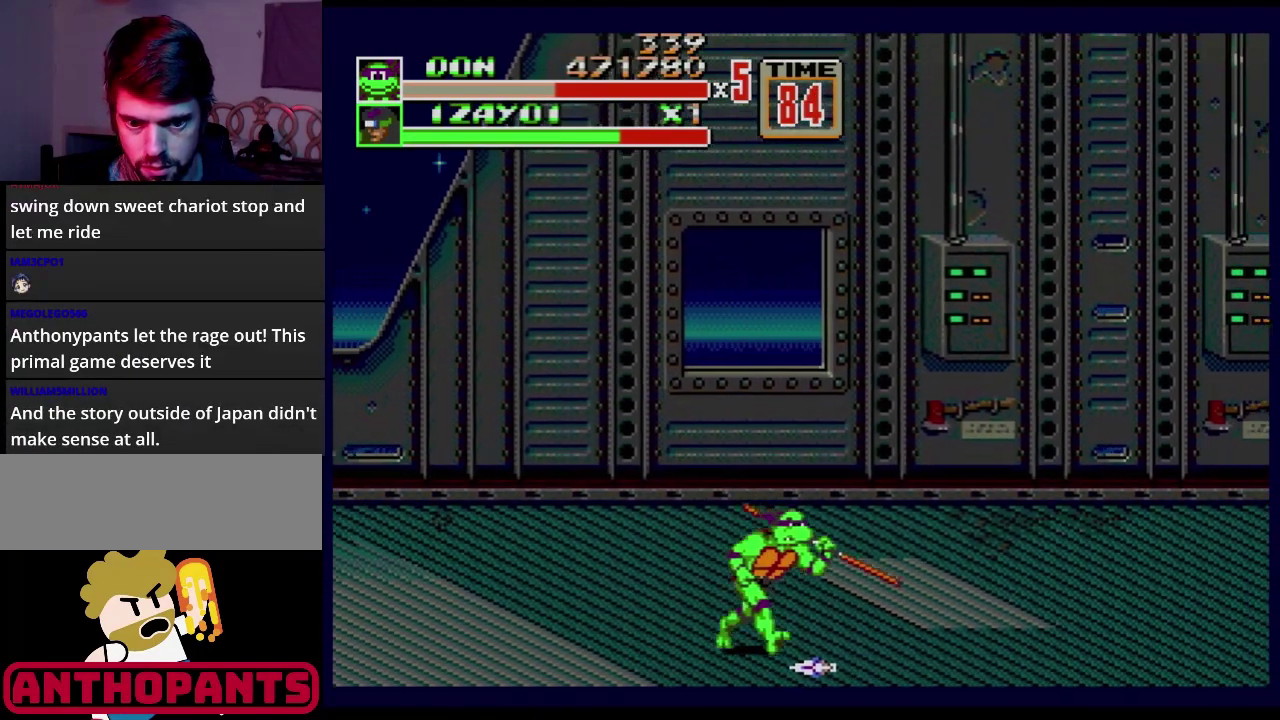
{"buttons": ["B", "C", "DPAD_LEFT"], "events": [[134, "DPAD_RIGHT", "up"], [184, "B", "down"], [367, "DPAD_LEFT", "down"], [451, "C", "down"]]}
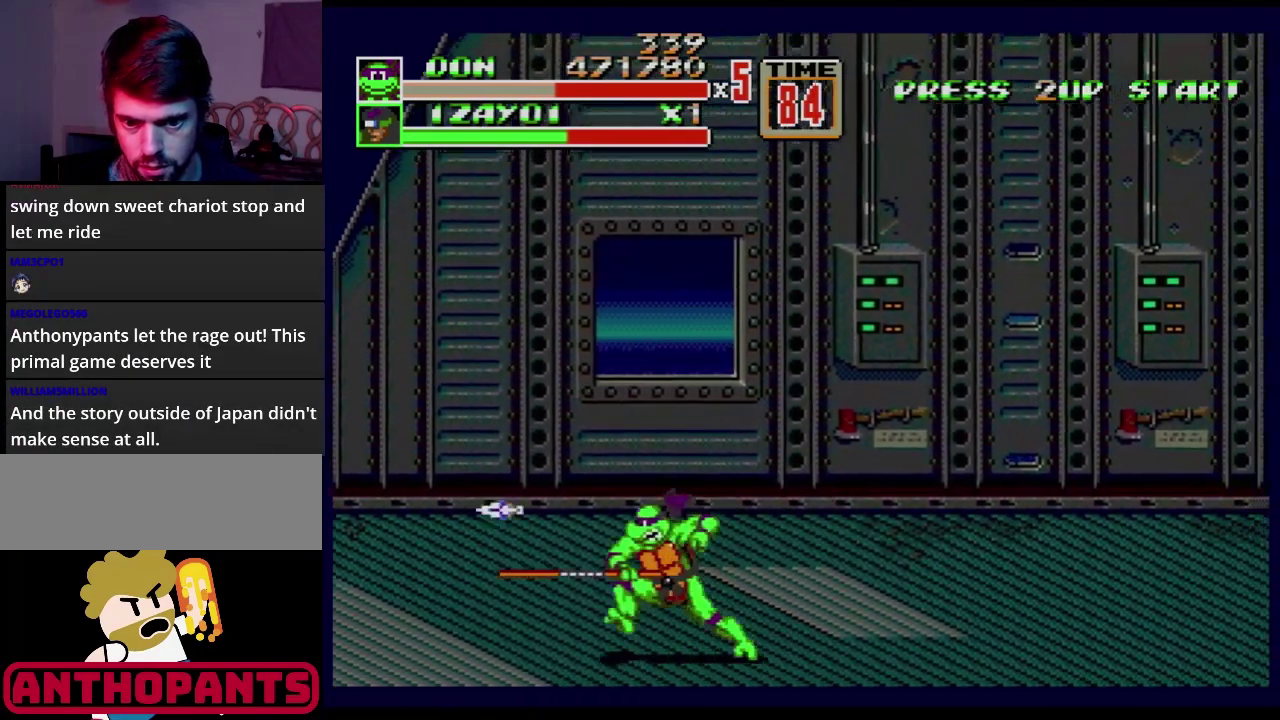
{"buttons": [], "events": [[67, "DPAD_LEFT", "up"], [133, "C", "up"], [150, "B", "up"], [267, "DPAD_UP", "down"], [367, "DPAD_UP", "up"]]}
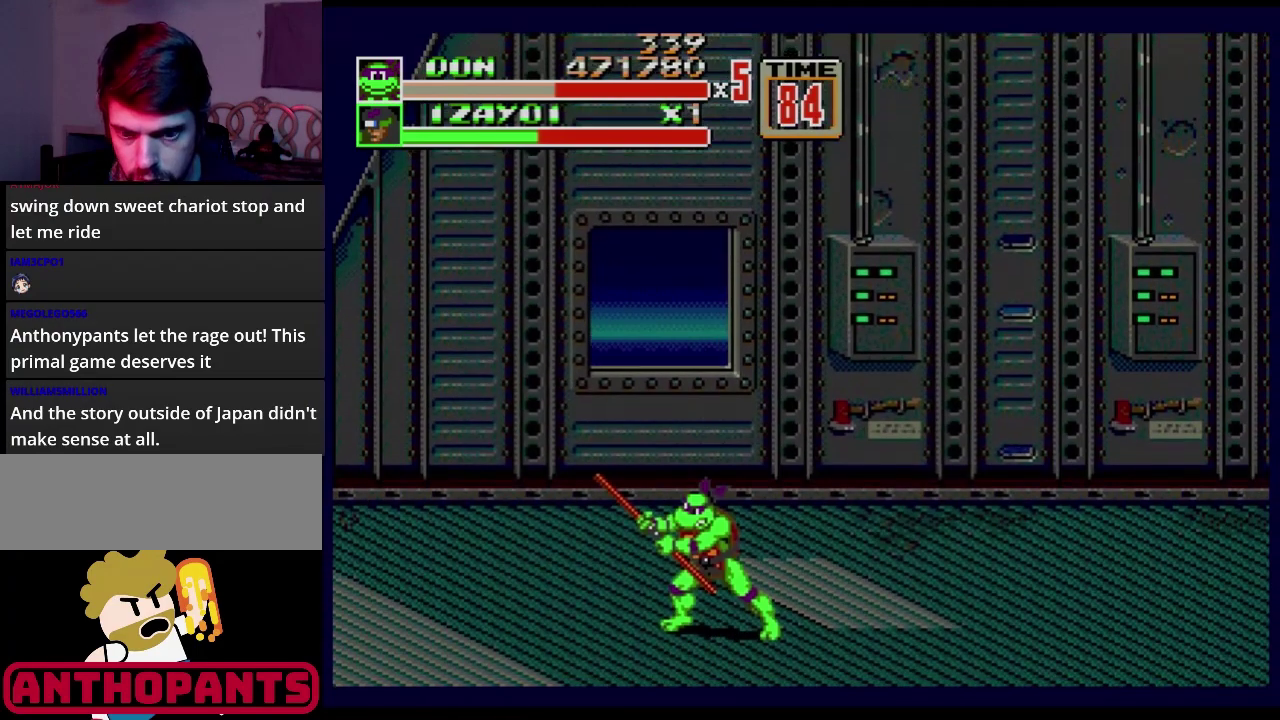
{"buttons": [], "events": []}
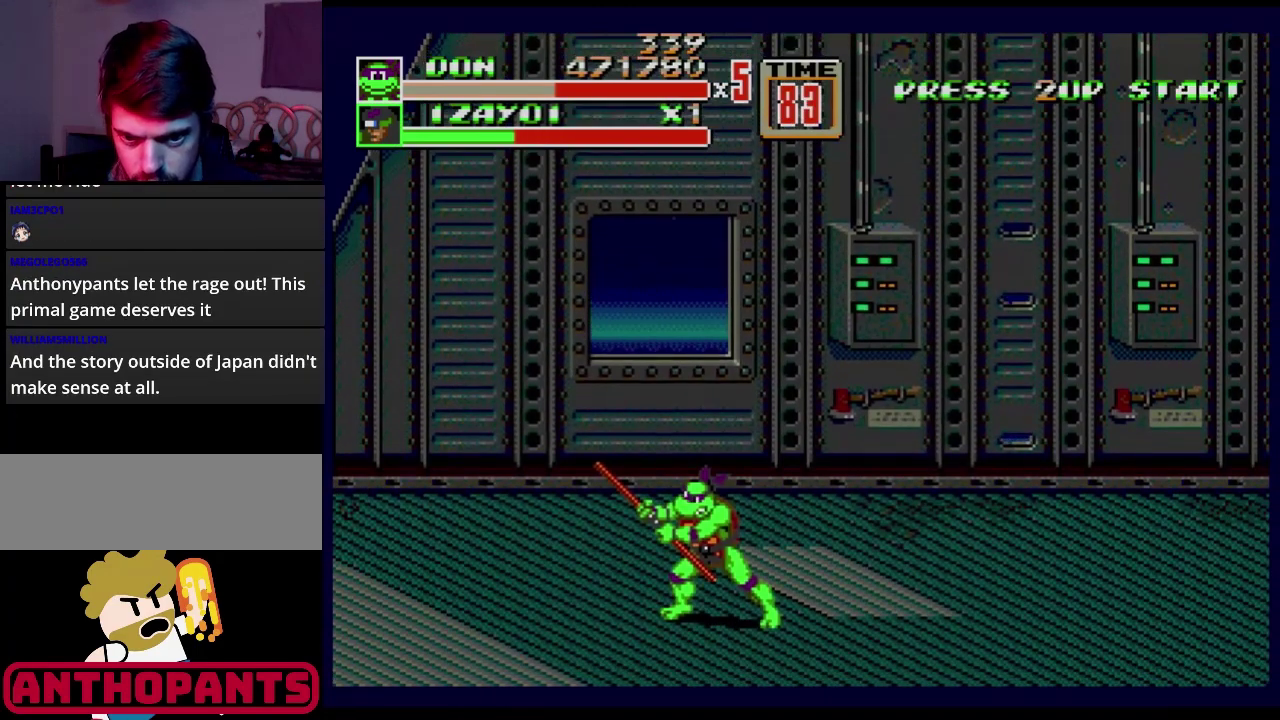
{"buttons": [], "events": []}
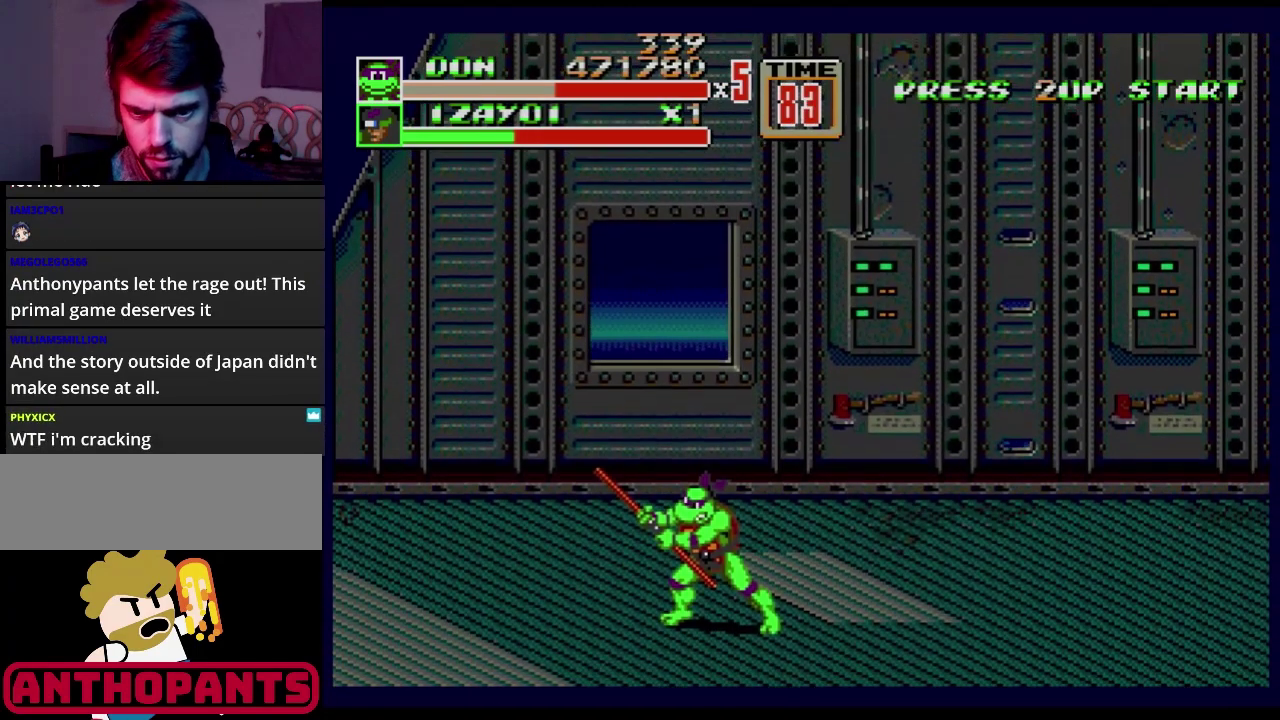
{"buttons": [], "events": [[134, "DPAD_UP", "down"], [351, "DPAD_UP", "up"]]}
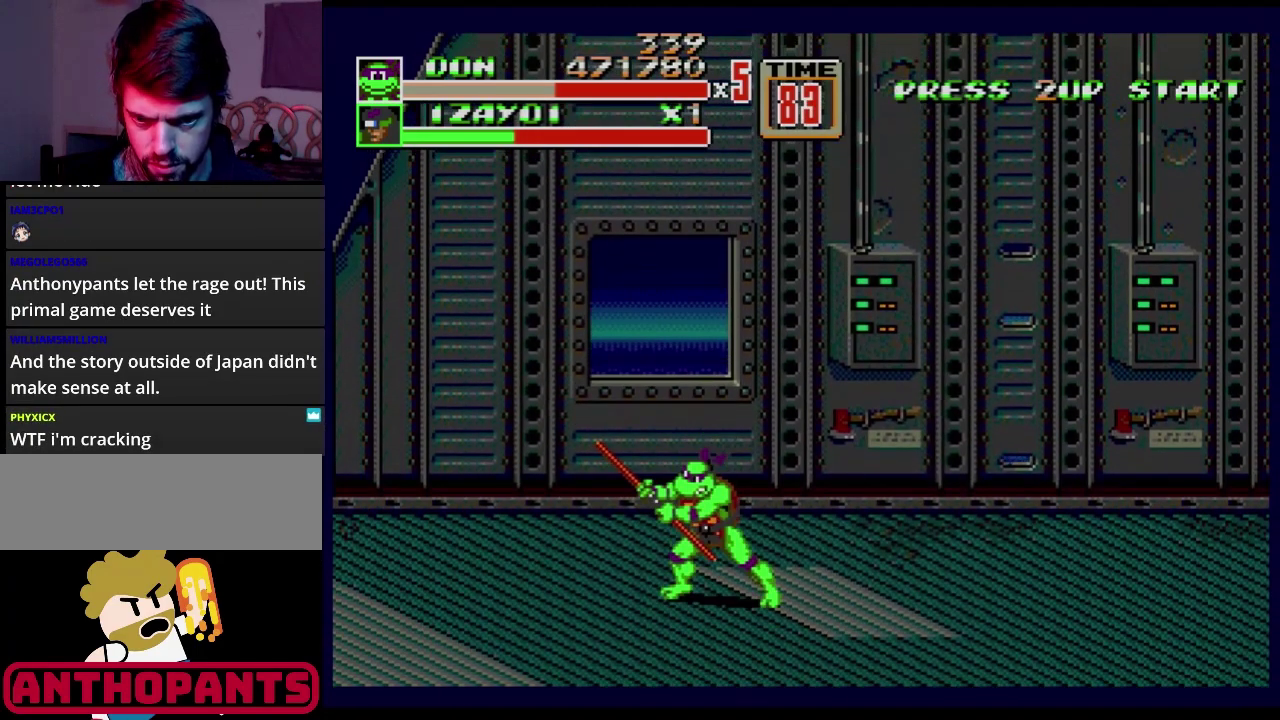
{"buttons": [], "events": [[100, "DPAD_DOWN", "down"], [434, "DPAD_DOWN", "up"]]}
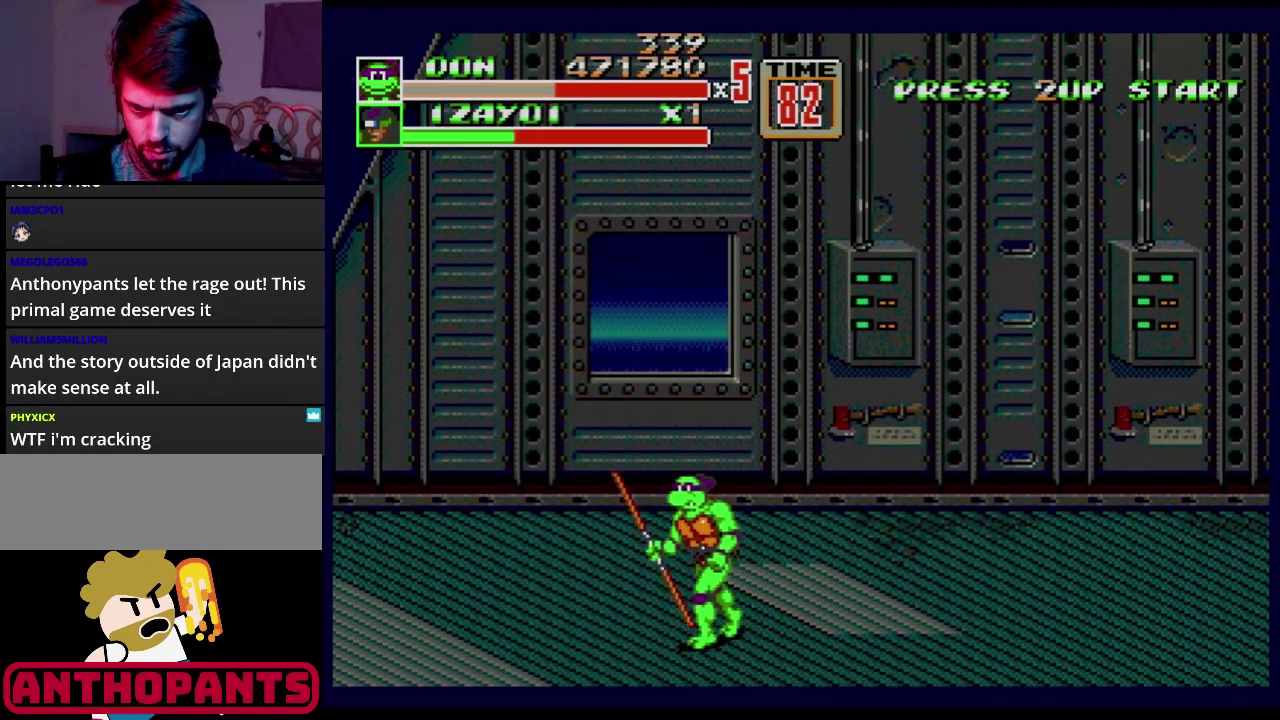
{"buttons": ["DPAD_UP"], "events": [[17, "DPAD_UP", "down"], [234, "DPAD_UP", "up"], [468, "DPAD_UP", "down"]]}
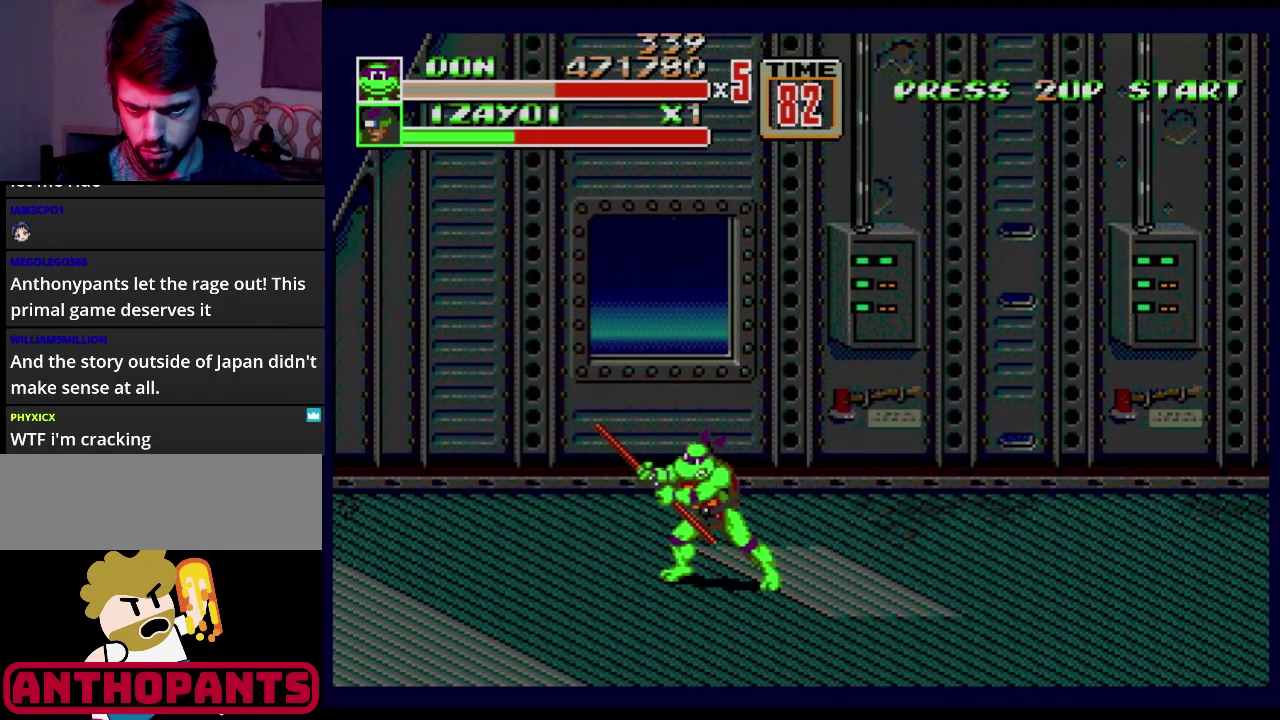
{"buttons": [], "events": [[33, "DPAD_UP", "up"]]}
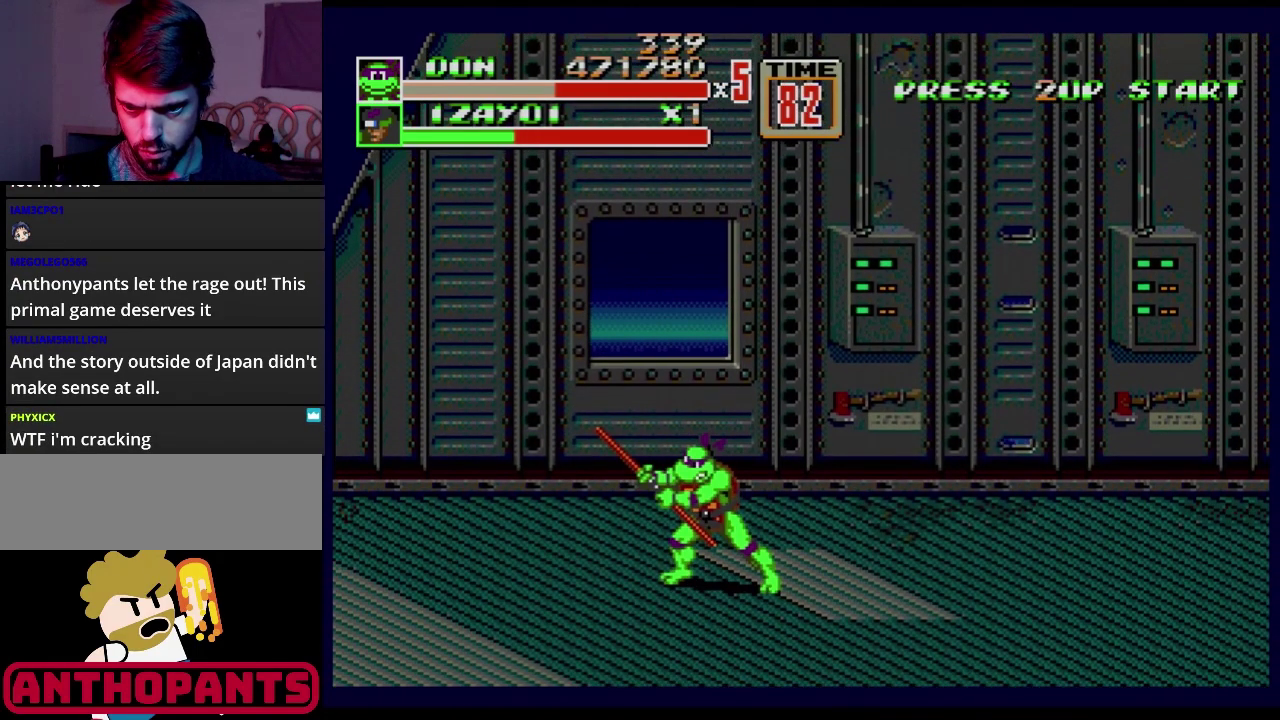
{"buttons": [], "events": []}
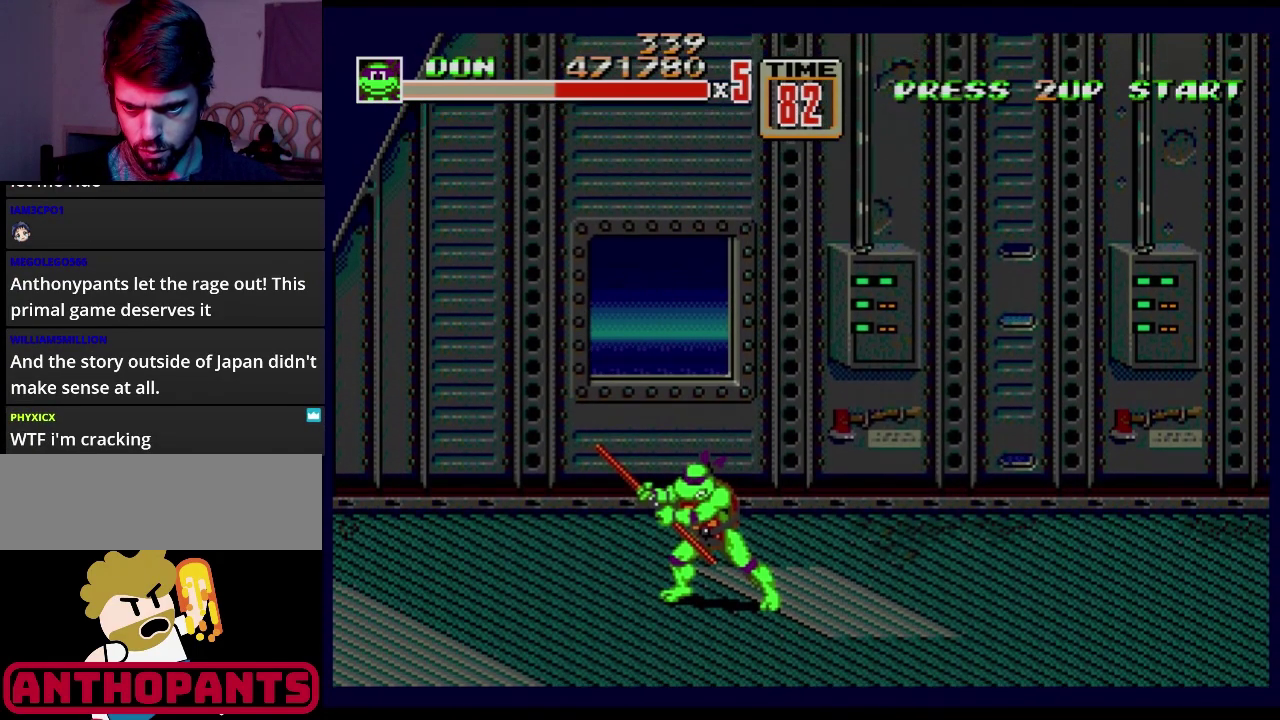
{"buttons": [], "events": []}
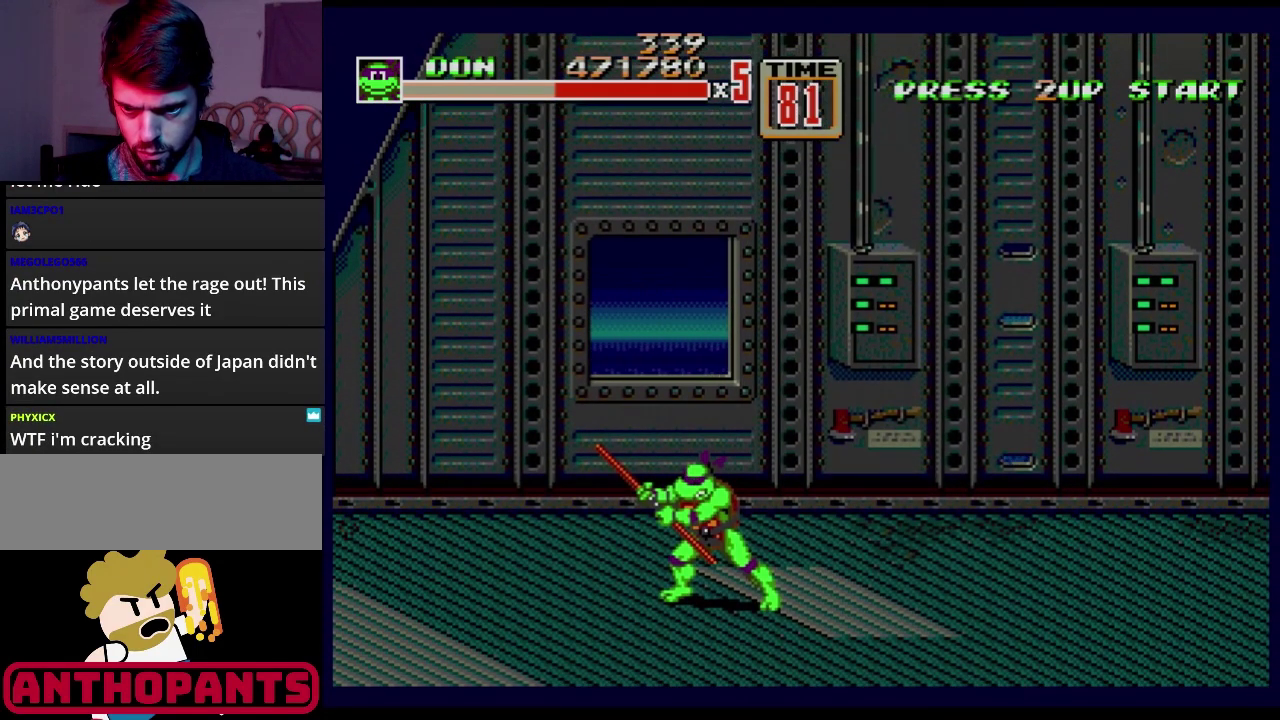
{"buttons": [], "events": []}
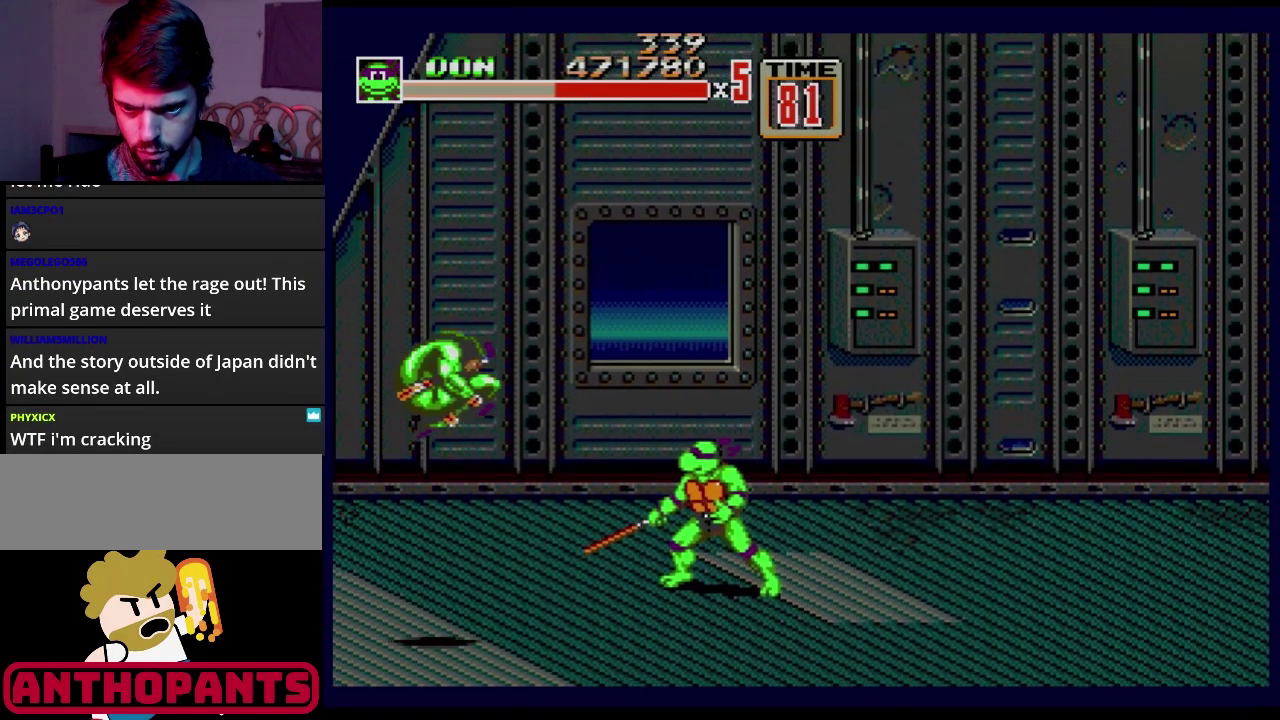
{"buttons": ["DPAD_DOWN", "DPAD_LEFT"], "events": [[300, "DPAD_RIGHT", "down"], [434, "DPAD_DOWN", "down"], [484, "DPAD_RIGHT", "up"], [500, "DPAD_LEFT", "down"]]}
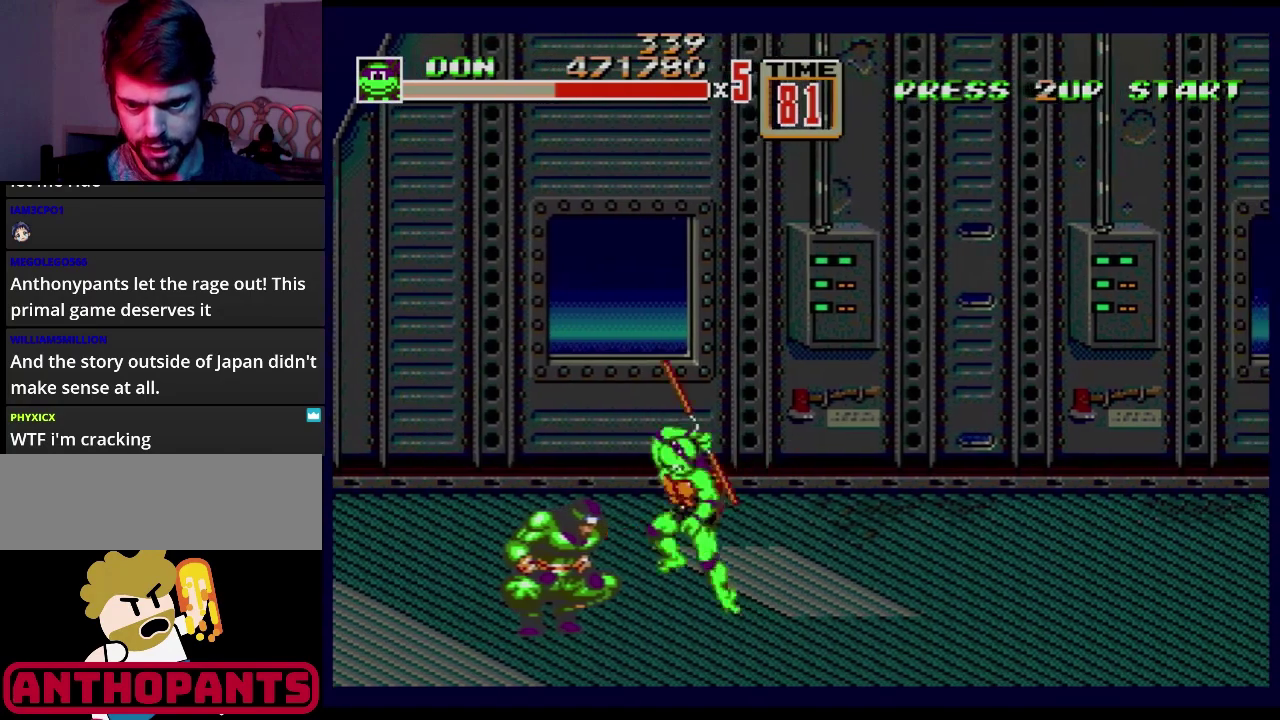
{"buttons": [], "events": [[67, "B", "down"], [84, "DPAD_DOWN", "up"], [84, "DPAD_LEFT", "up"], [151, "B", "up"], [217, "B", "down"], [284, "B", "up"], [334, "B", "down"], [451, "B", "up"]]}
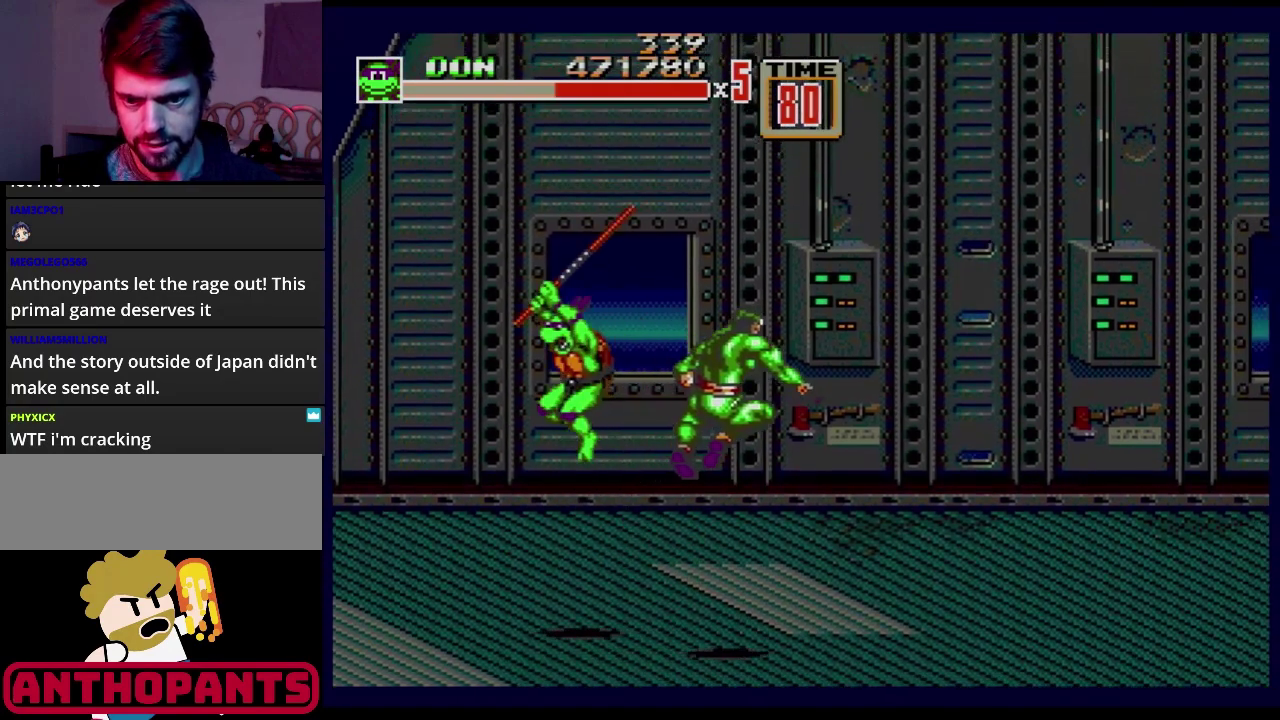
{"buttons": ["DPAD_DOWN", "DPAD_RIGHT"], "events": [[217, "DPAD_RIGHT", "down"], [400, "DPAD_DOWN", "down"]]}
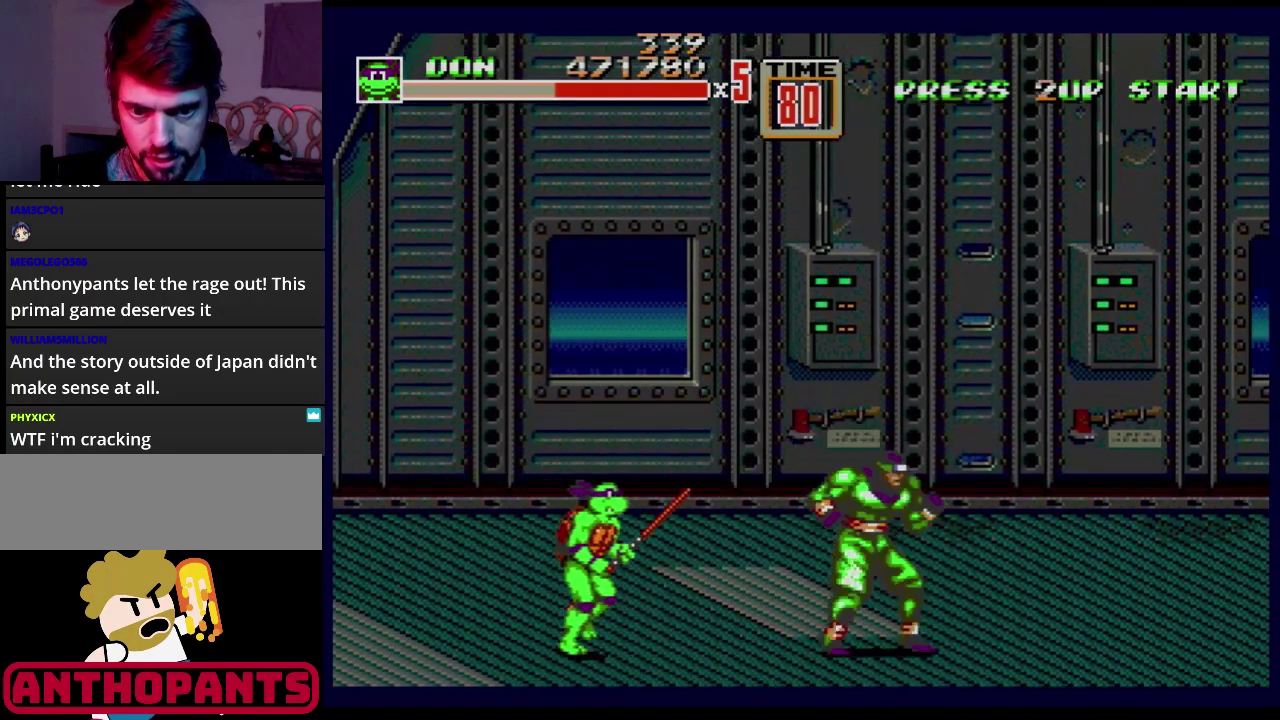
{"buttons": ["DPAD_RIGHT"], "events": [[34, "DPAD_DOWN", "up"], [217, "B", "down"], [301, "B", "up"]]}
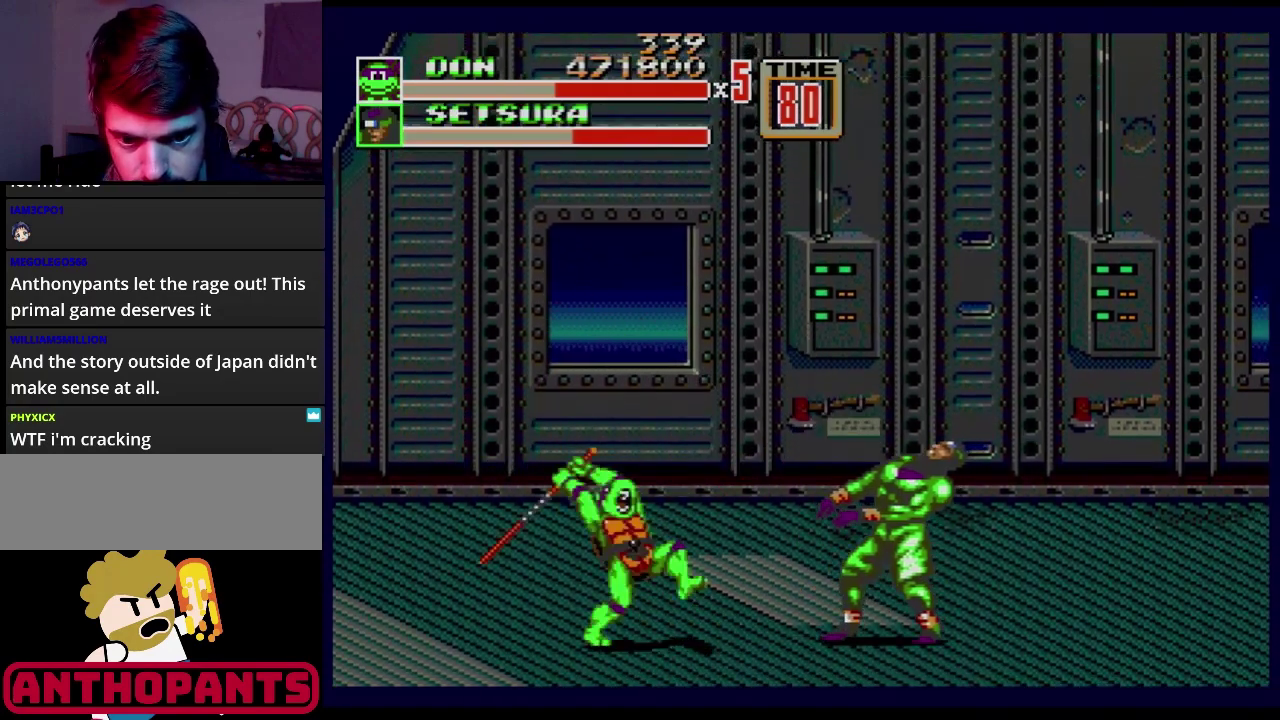
{"buttons": ["DPAD_RIGHT"], "events": [[33, "B", "down"], [183, "B", "up"], [367, "B", "down"], [434, "B", "up"]]}
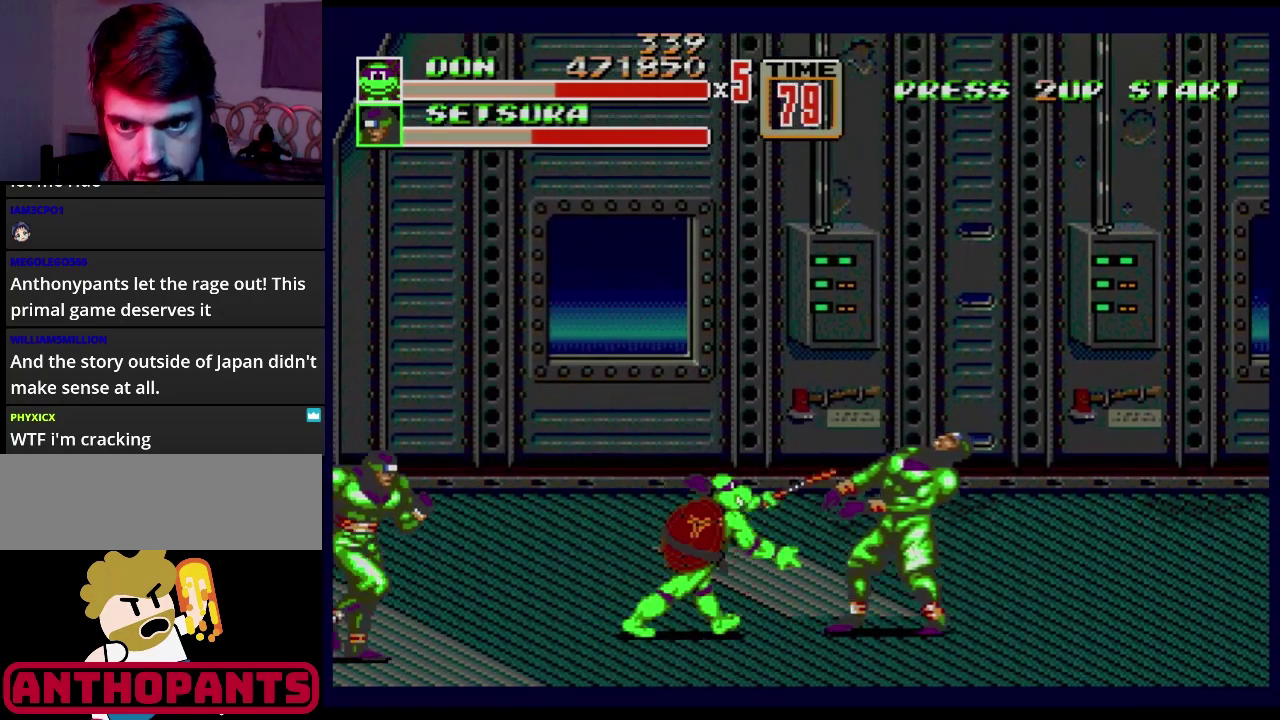
{"buttons": [], "events": [[17, "DPAD_RIGHT", "up"], [34, "B", "down"], [167, "B", "up"], [217, "B", "down"], [284, "B", "up"], [401, "A", "down"], [468, "A", "up"]]}
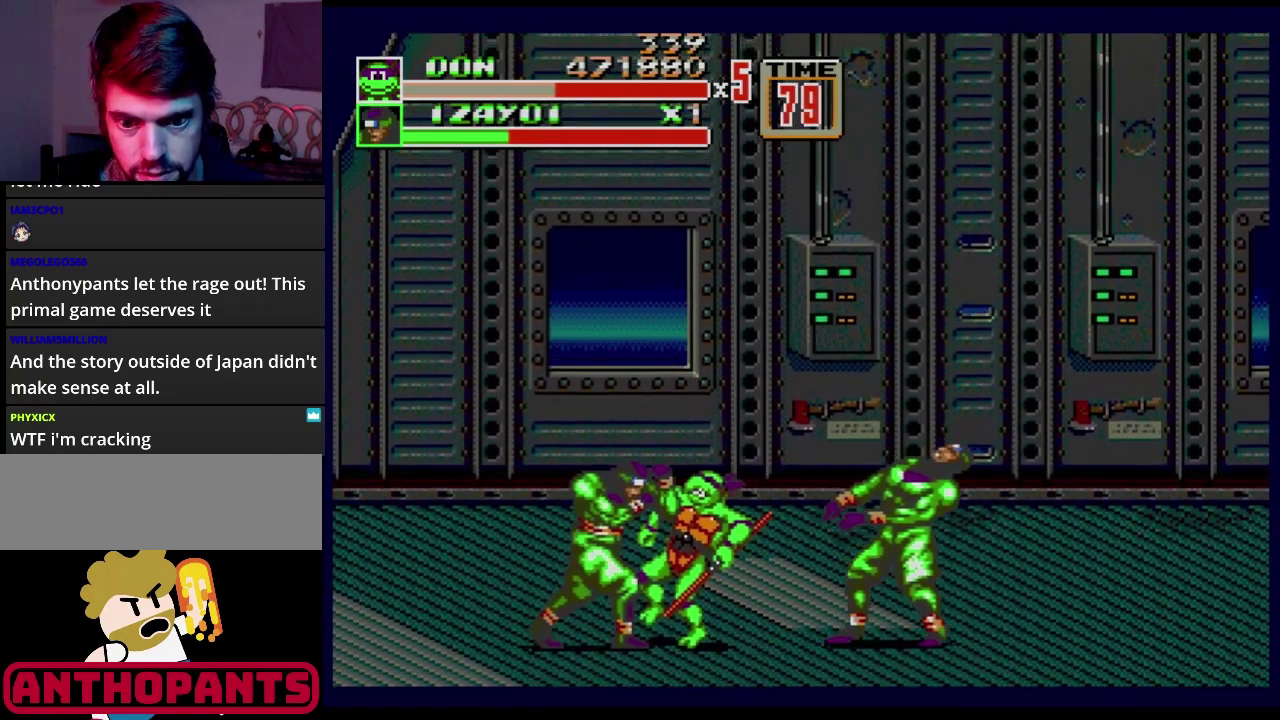
{"buttons": [], "events": []}
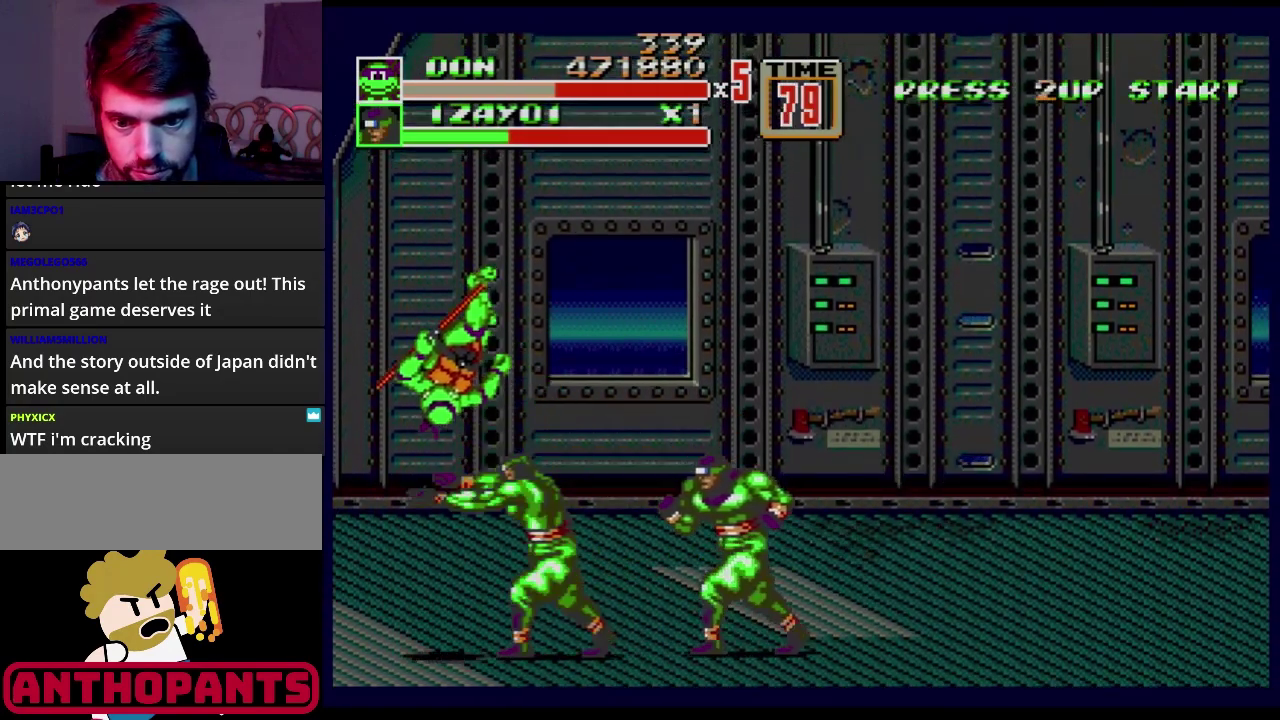
{"buttons": ["C", "DPAD_UP", "DPAD_RIGHT"], "events": [[201, "DPAD_RIGHT", "down"], [201, "DPAD_UP", "down"], [267, "C", "down"]]}
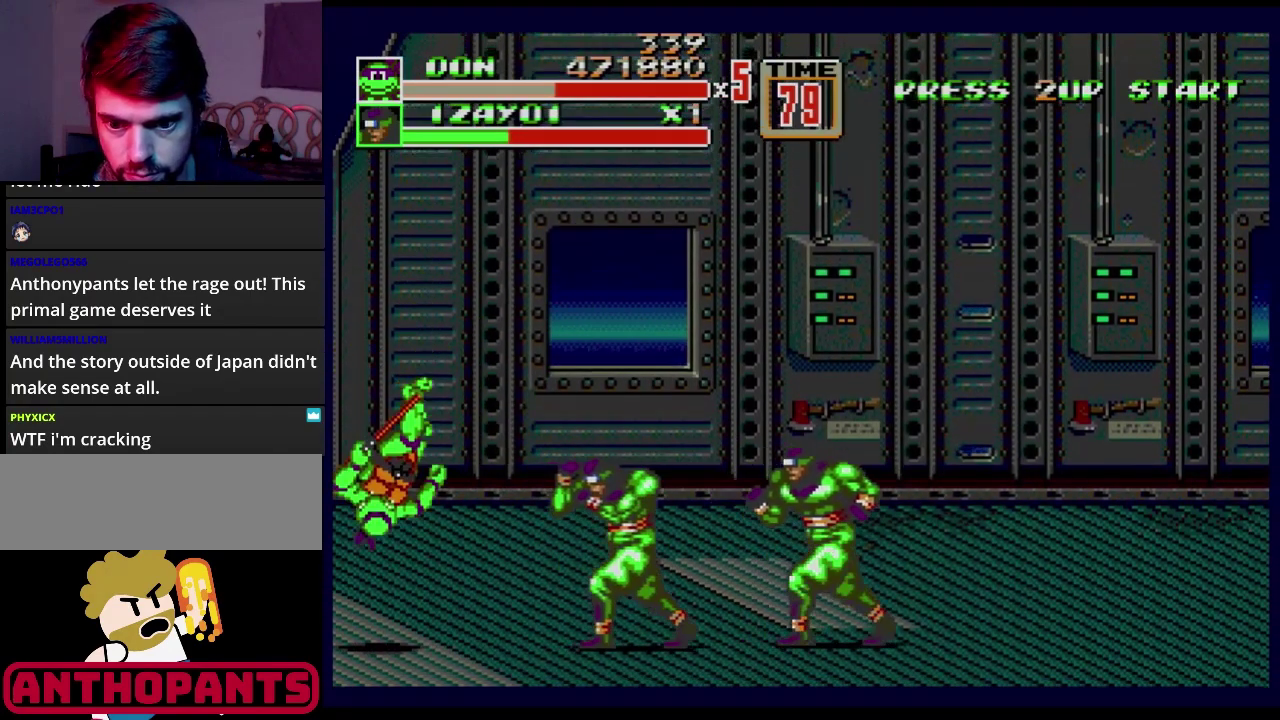
{"buttons": [], "events": [[267, "C", "up"], [284, "DPAD_UP", "up"], [317, "B", "down"], [367, "B", "up"], [417, "DPAD_RIGHT", "up"]]}
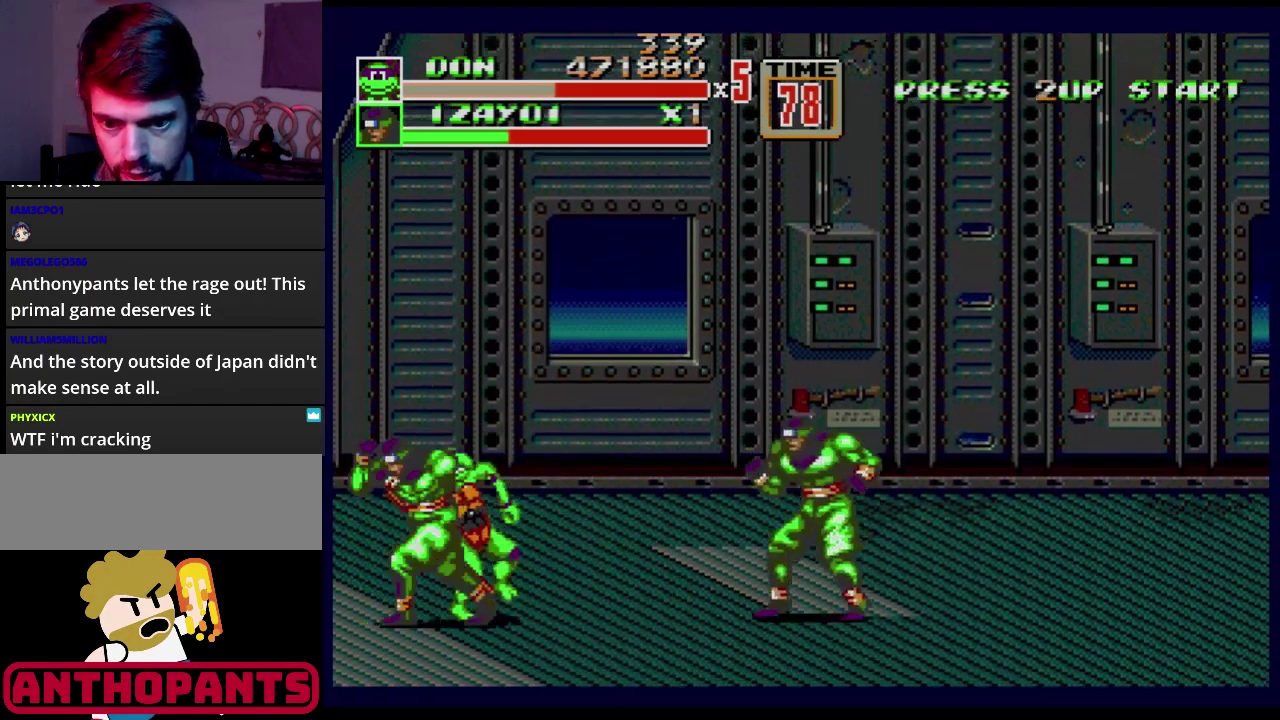
{"buttons": [], "events": []}
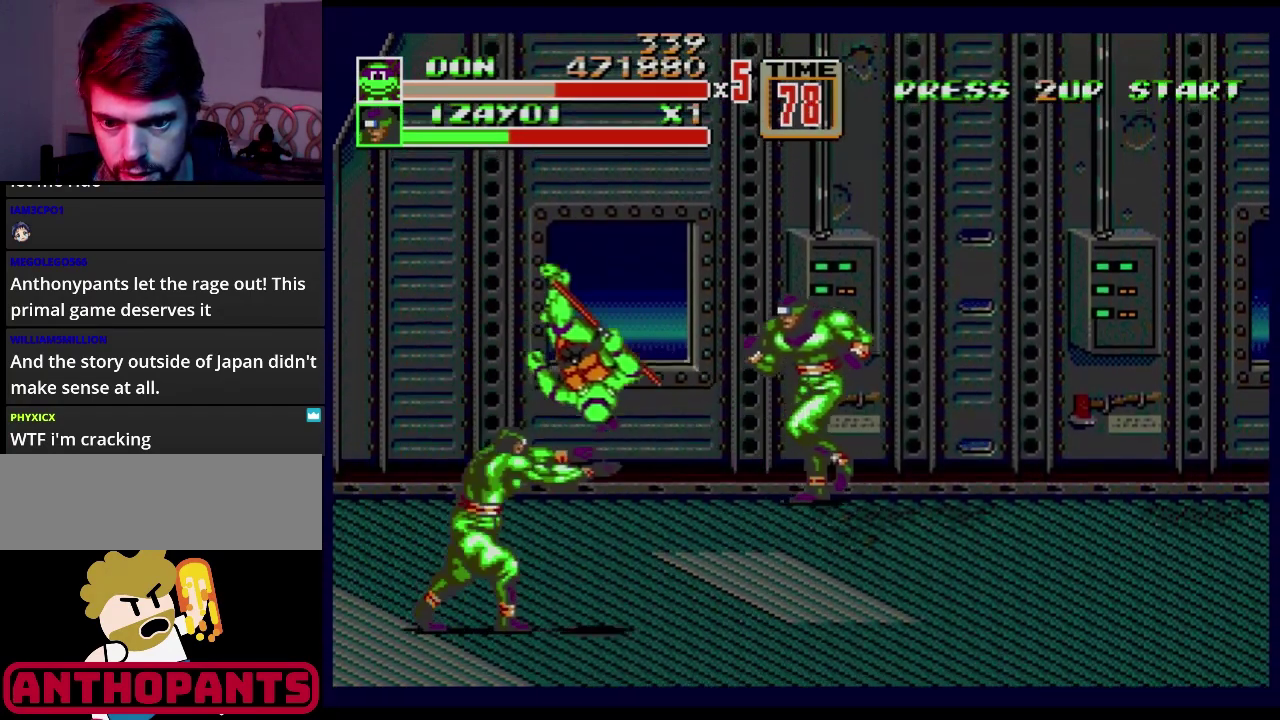
{"buttons": ["C", "DPAD_UP", "DPAD_LEFT"], "events": [[167, "DPAD_LEFT", "down"], [167, "DPAD_UP", "down"], [233, "C", "down"]]}